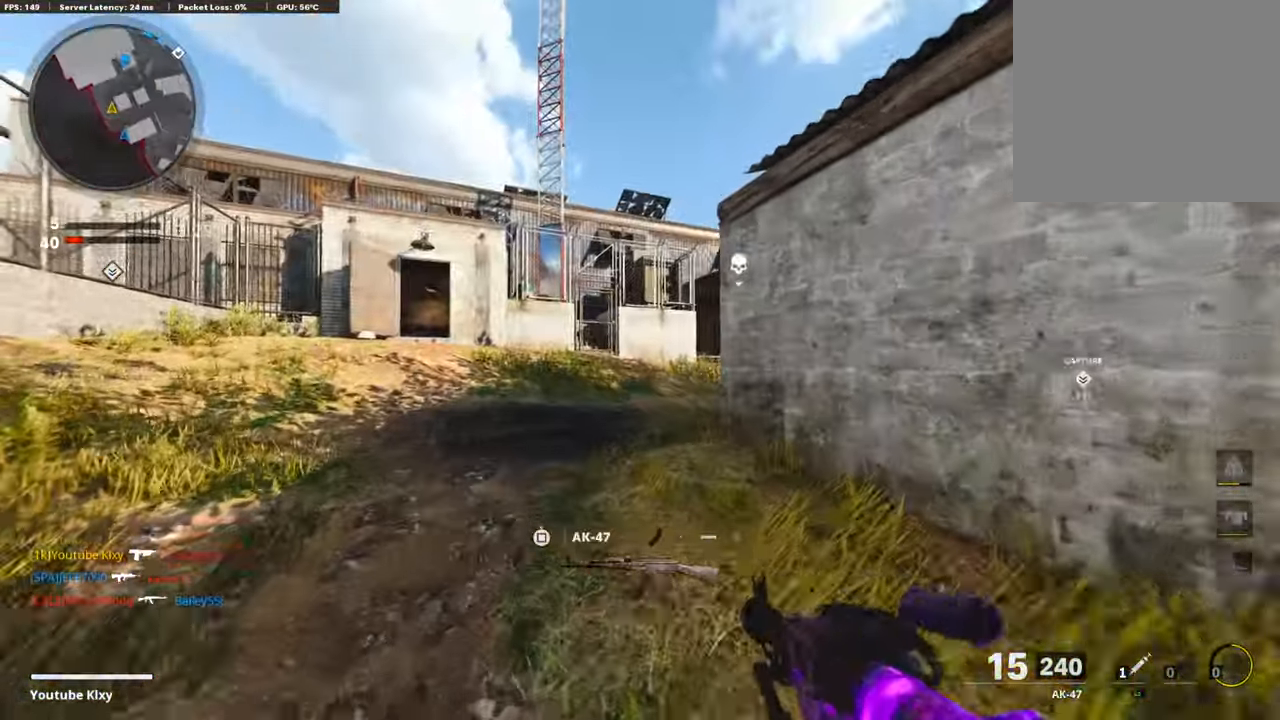
Gameplay with a controller (PlayStation layout); each line is a JSON object with the inputs held at the frame after it. "events" lists button and stick changes between this image and that frame as [ms after this image, input, new state], when the widget could be followed in between.
{"buttons": ["L1"], "left_stick": "up-left", "right_stick": "left", "events": [[67, "R3", "down"], [101, "right_stick", "right"], [202, "R3", "up"], [219, "right_stick", "center"], [269, "L1", "down"], [303, "L3", "up"], [488, "right_stick", "left"]]}
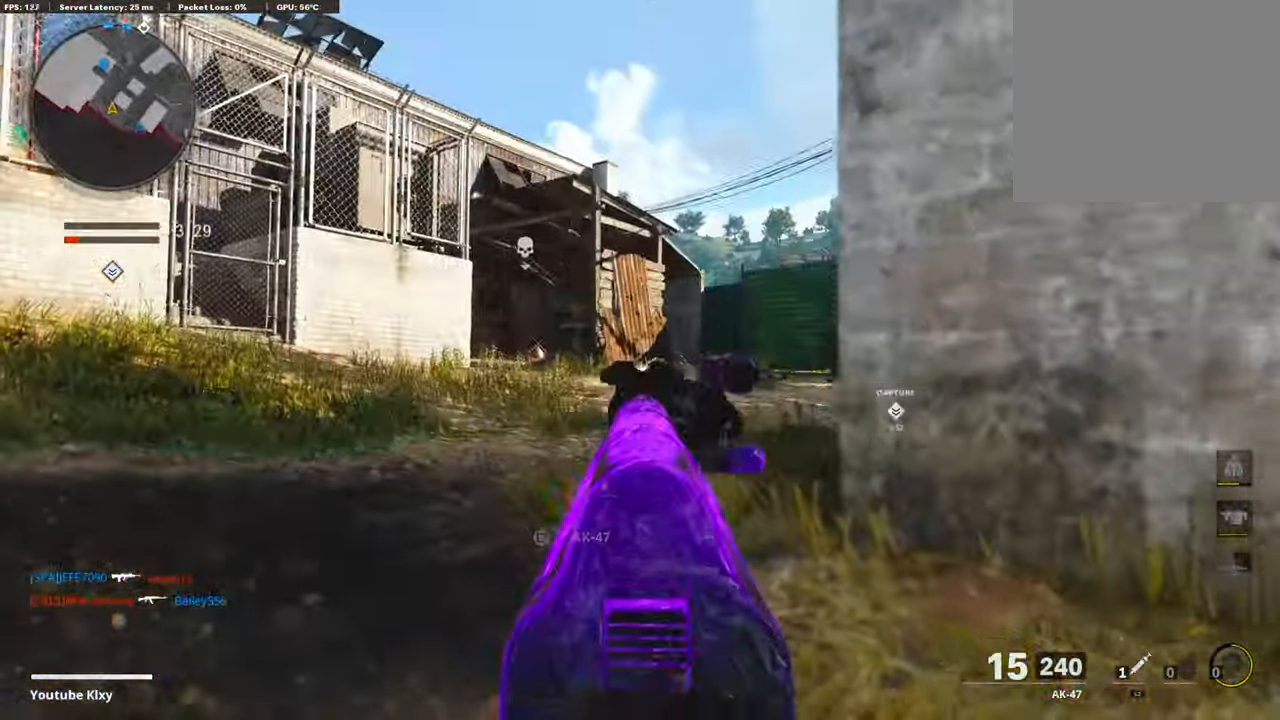
{"buttons": ["L1"], "left_stick": "left", "right_stick": "down-left", "events": [[50, "left_stick", "up-right"], [117, "left_stick", "right"], [454, "left_stick", "center"], [487, "right_stick", "down-left"], [504, "left_stick", "left"]]}
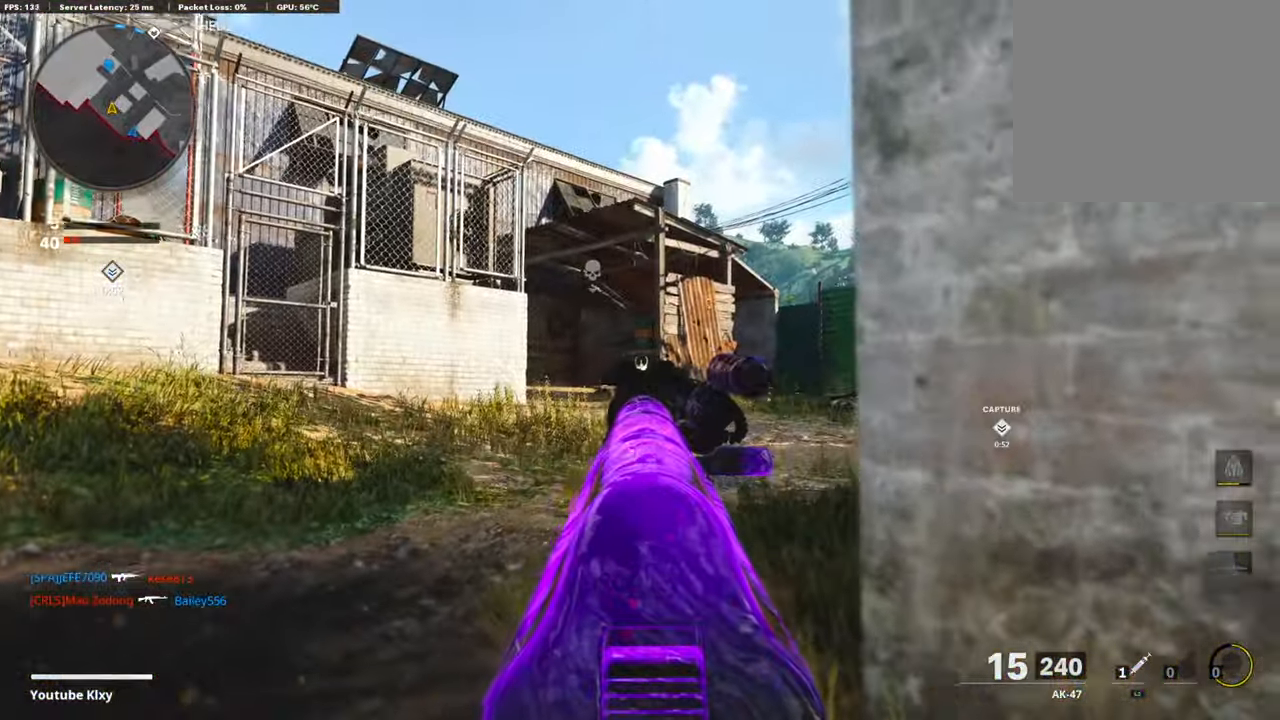
{"buttons": ["L1"], "left_stick": "left", "right_stick": "center", "events": [[101, "right_stick", "center"], [252, "left_stick", "up-right"], [437, "left_stick", "left"]]}
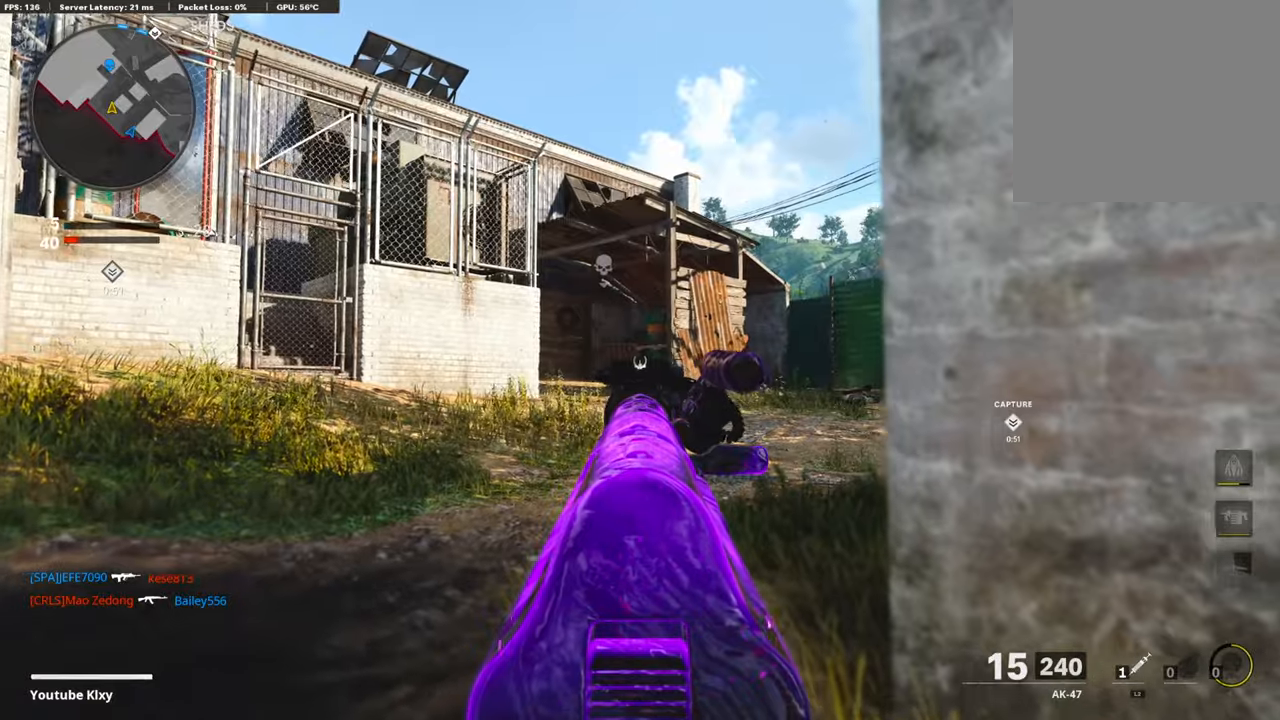
{"buttons": ["L1"], "left_stick": "center", "right_stick": "center", "events": [[100, "left_stick", "center"]]}
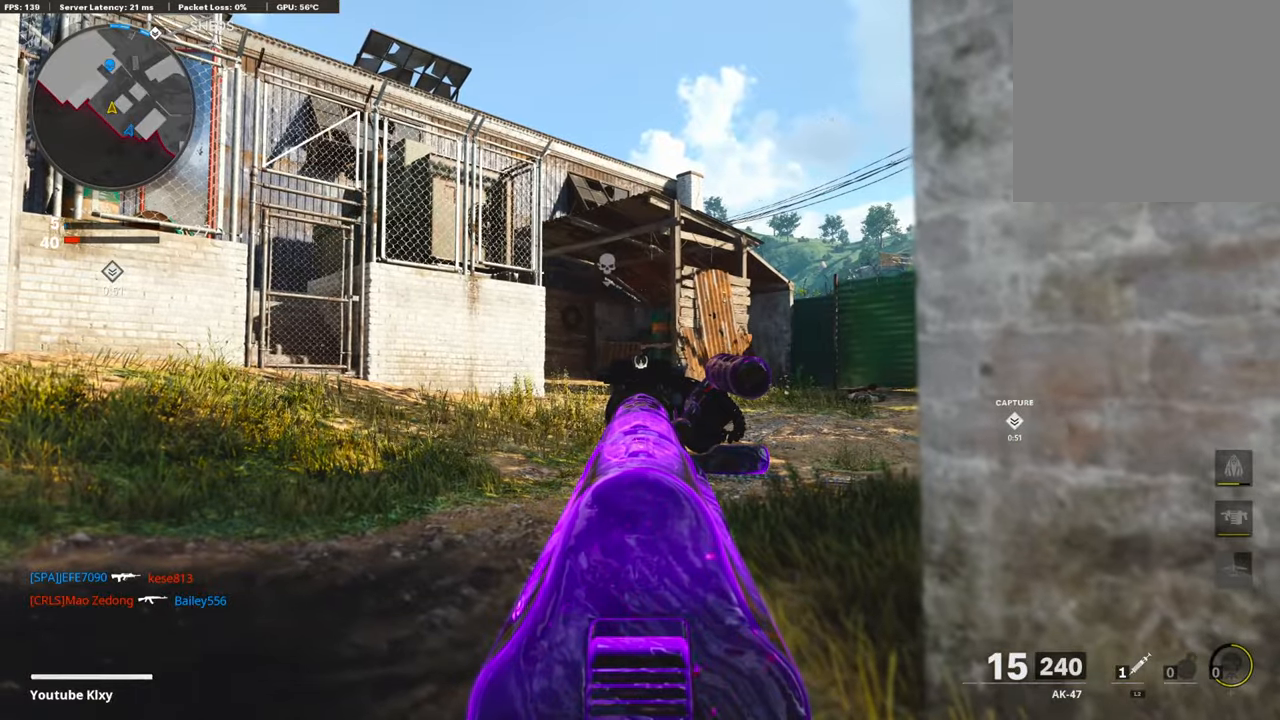
{"buttons": ["L1"], "left_stick": "center", "right_stick": "center", "events": []}
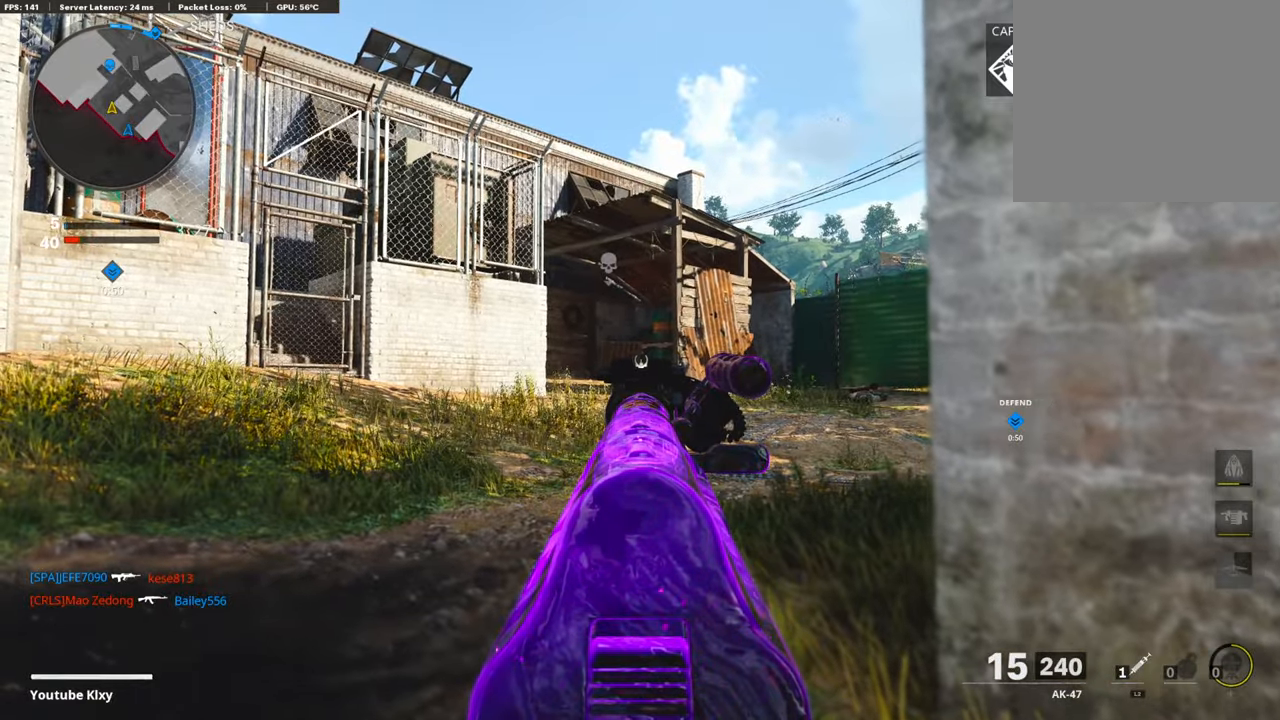
{"buttons": ["L1"], "left_stick": "center", "right_stick": "center", "events": [[67, "left_stick", "left"], [218, "left_stick", "center"]]}
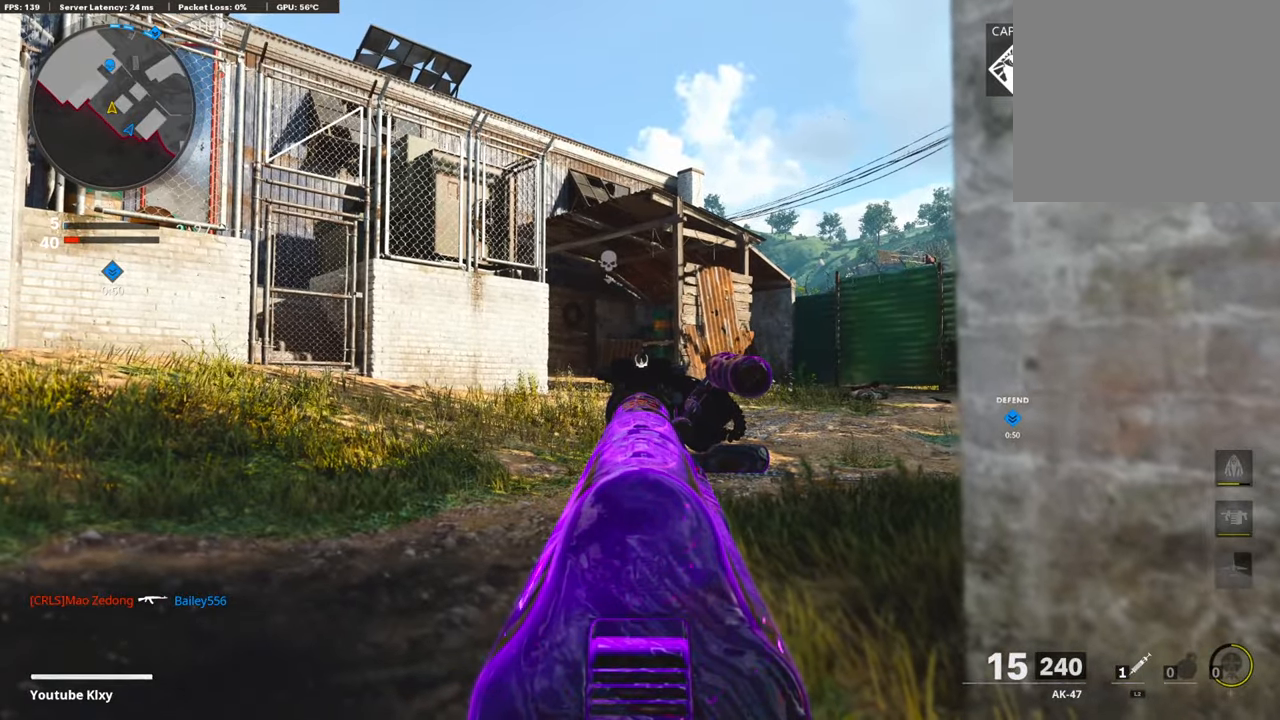
{"buttons": ["L1"], "left_stick": "up-left", "right_stick": "center", "events": [[168, "left_stick", "up"], [252, "right_stick", "down"], [353, "left_stick", "up-left"], [353, "right_stick", "center"]]}
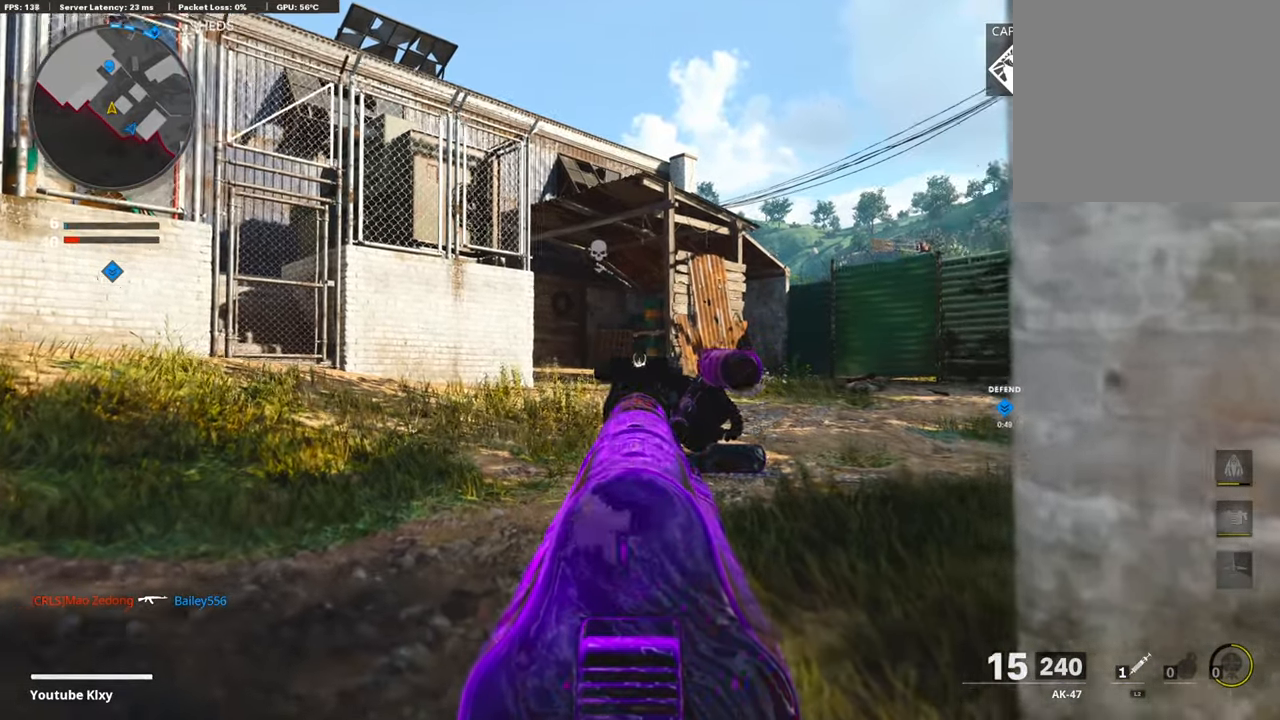
{"buttons": ["L1"], "left_stick": "center", "right_stick": "center", "events": [[185, "left_stick", "left"], [488, "left_stick", "center"]]}
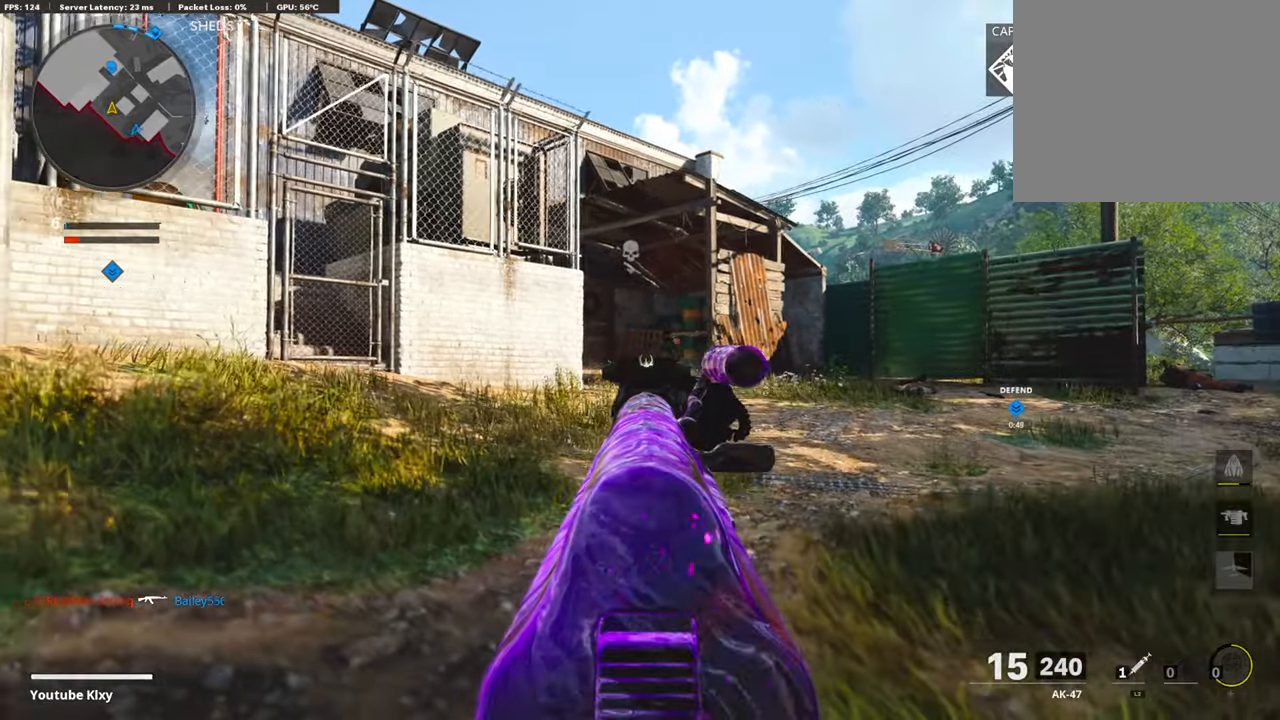
{"buttons": ["L1", "R1"], "left_stick": "right", "right_stick": "center", "events": [[67, "left_stick", "right"], [286, "R1", "down"], [386, "right_stick", "down"], [487, "right_stick", "center"]]}
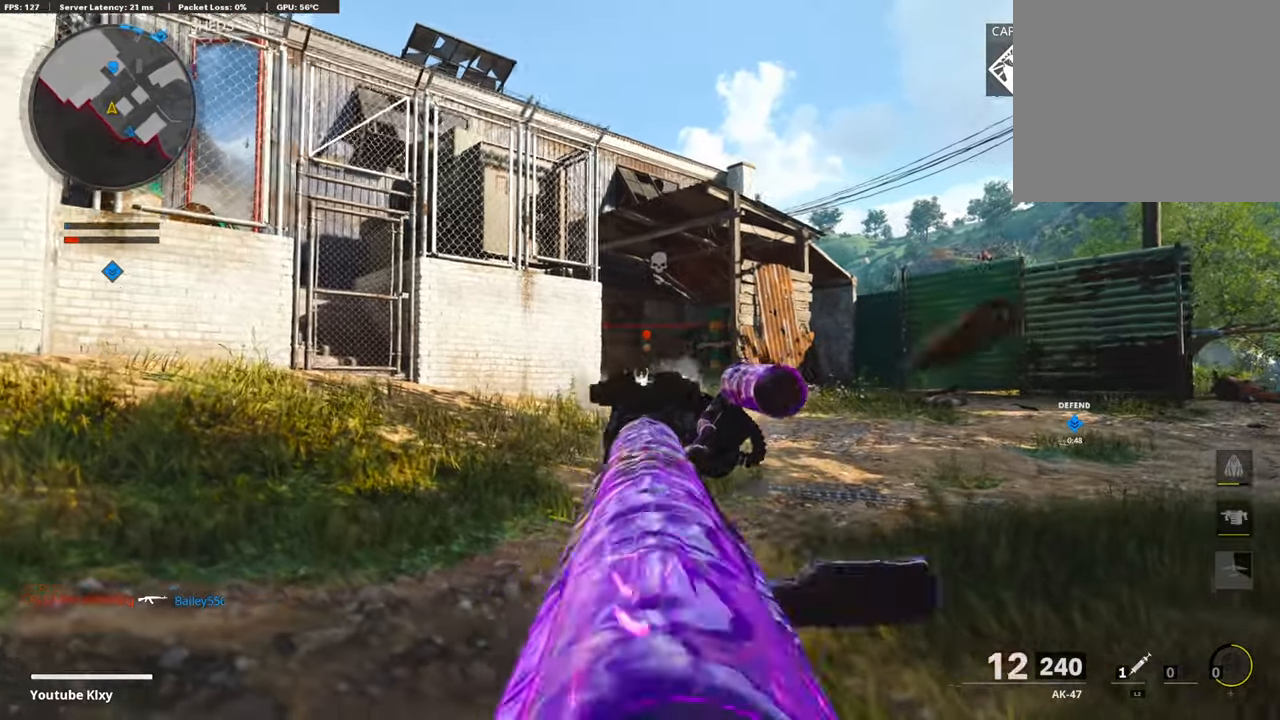
{"buttons": ["L1", "R1"], "left_stick": "right", "right_stick": "down-right", "events": [[17, "right_stick", "down-left"], [168, "right_stick", "center"], [269, "right_stick", "down-right"]]}
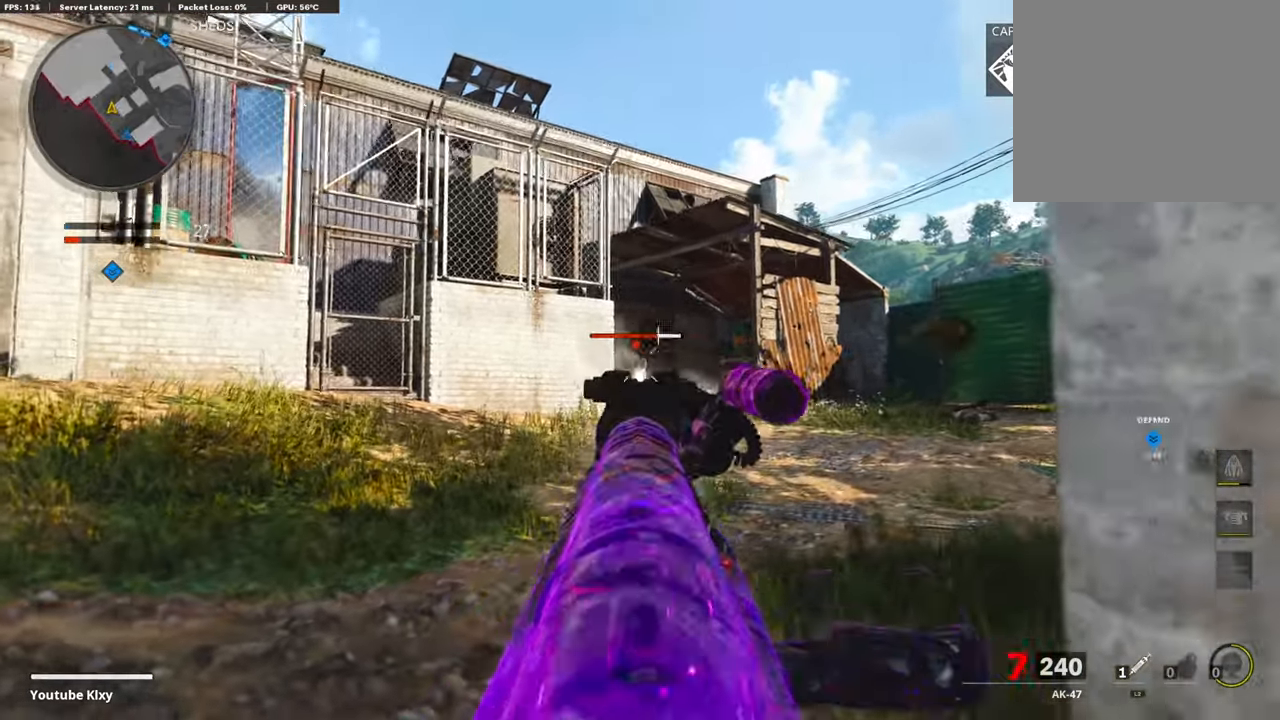
{"buttons": [], "left_stick": "left", "right_stick": "down-left", "events": [[84, "right_stick", "center"], [117, "left_stick", "center"], [386, "left_stick", "left"], [470, "L1", "up"], [470, "R1", "up"], [487, "right_stick", "down-left"]]}
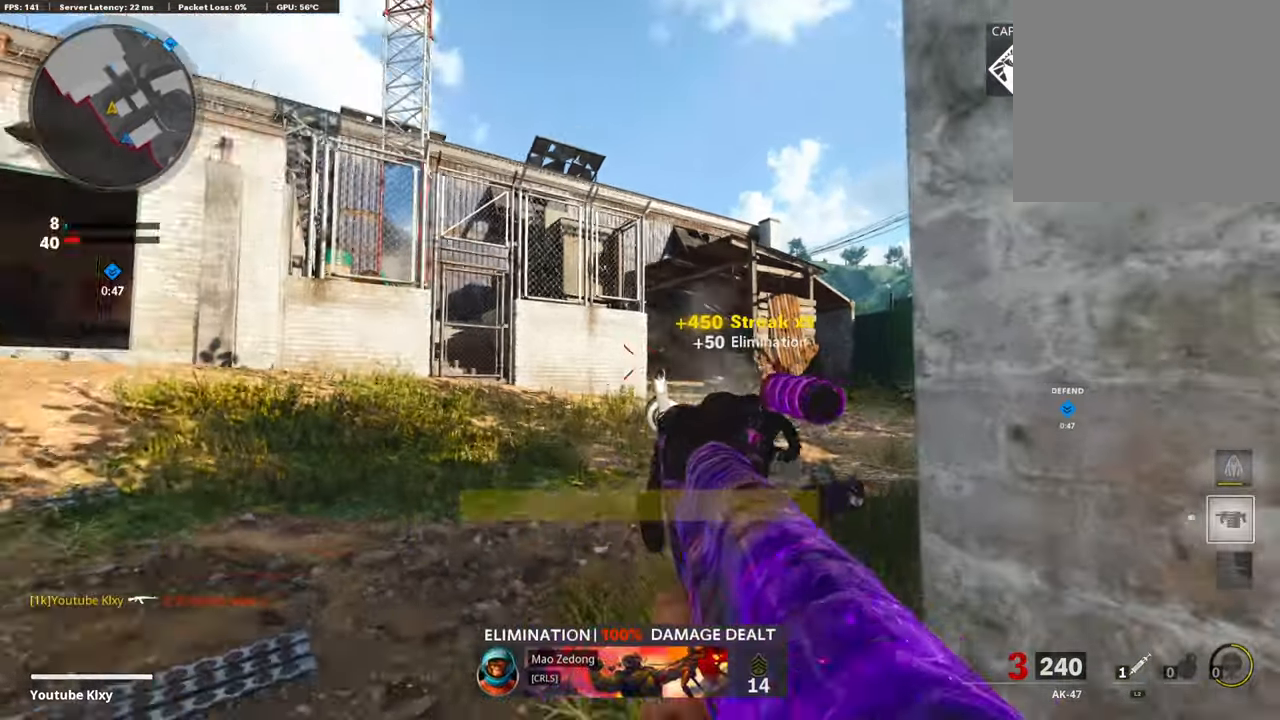
{"buttons": ["L3", "R3"], "left_stick": "up-left", "right_stick": "right", "events": [[17, "right_stick", "left"], [34, "left_stick", "up-left"], [67, "L3", "down"], [202, "right_stick", "center"], [370, "R3", "down"], [403, "right_stick", "right"]]}
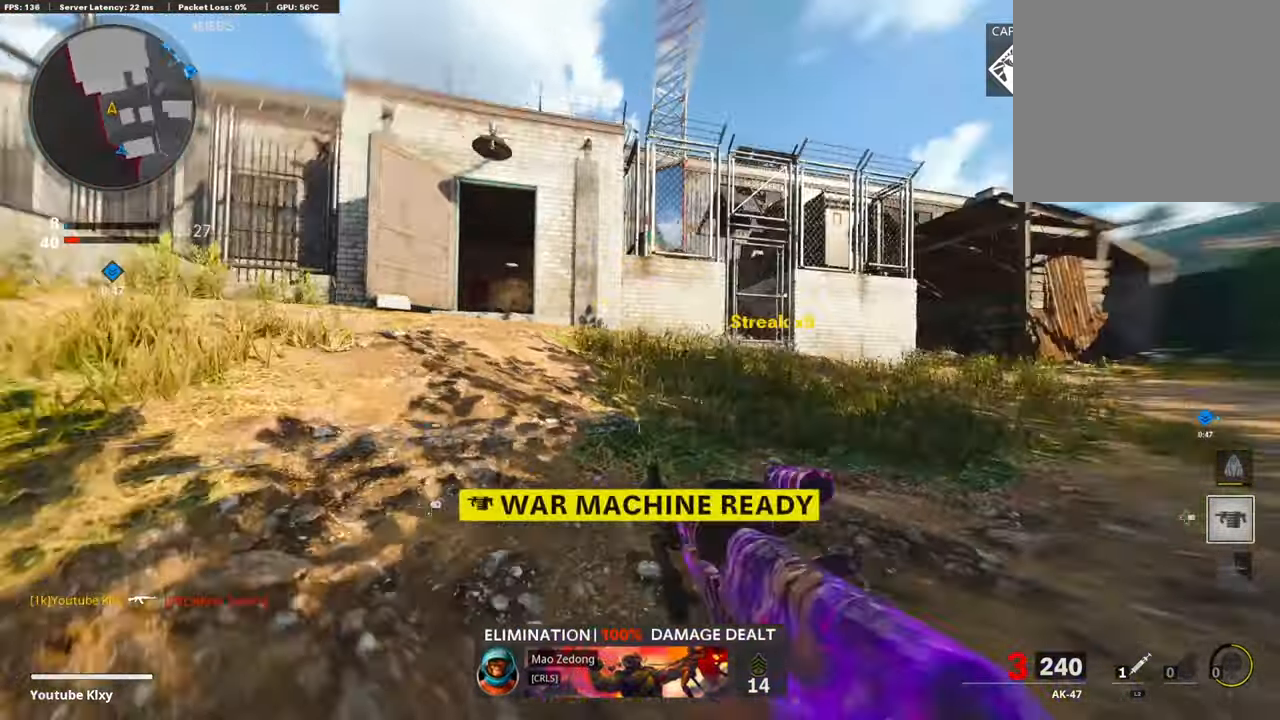
{"buttons": ["L1"], "left_stick": "down-left", "right_stick": "center", "events": [[101, "R3", "up"], [135, "CROSS", "down"], [169, "L3", "up"], [169, "right_stick", "center"], [202, "L1", "down"], [253, "left_stick", "down-left"], [286, "CROSS", "up"], [387, "right_stick", "left"], [471, "right_stick", "center"]]}
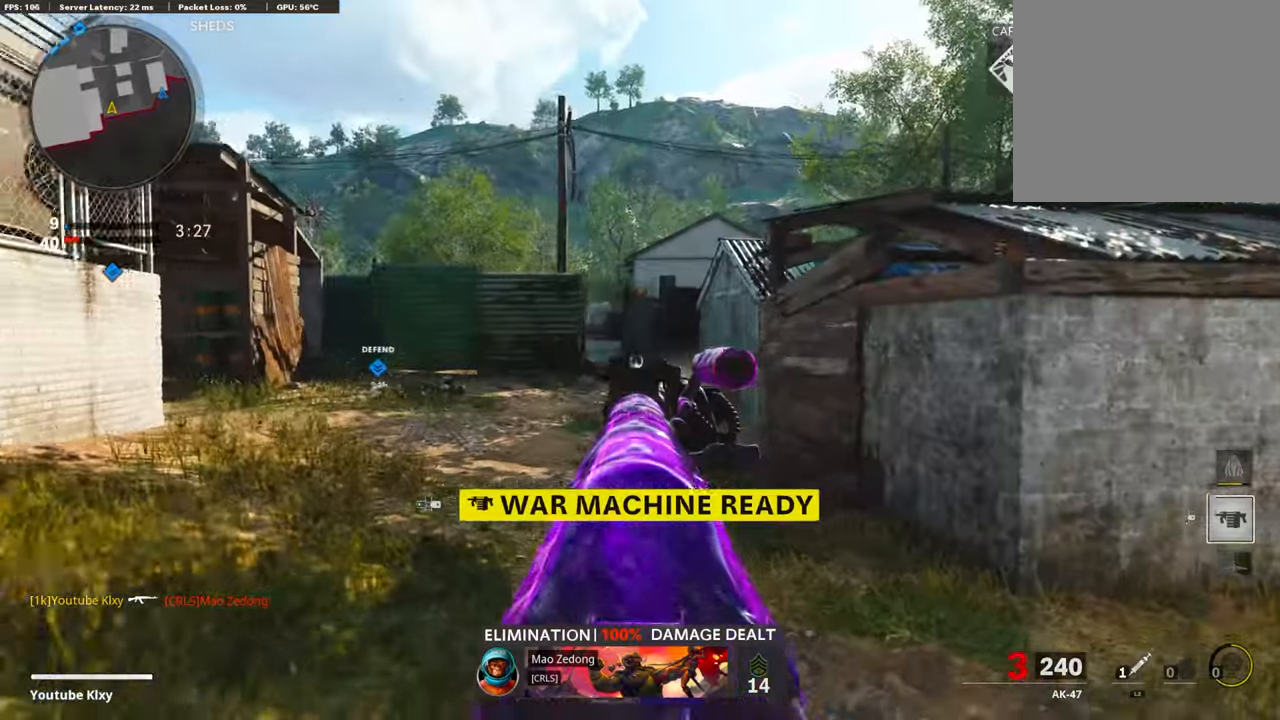
{"buttons": [], "left_stick": "up-left", "right_stick": "center", "events": [[34, "L1", "up"], [67, "SQUARE", "down"], [134, "SQUARE", "up"], [134, "right_stick", "left"], [185, "left_stick", "up-left"], [202, "L3", "down"], [370, "right_stick", "center"], [387, "L3", "up"]]}
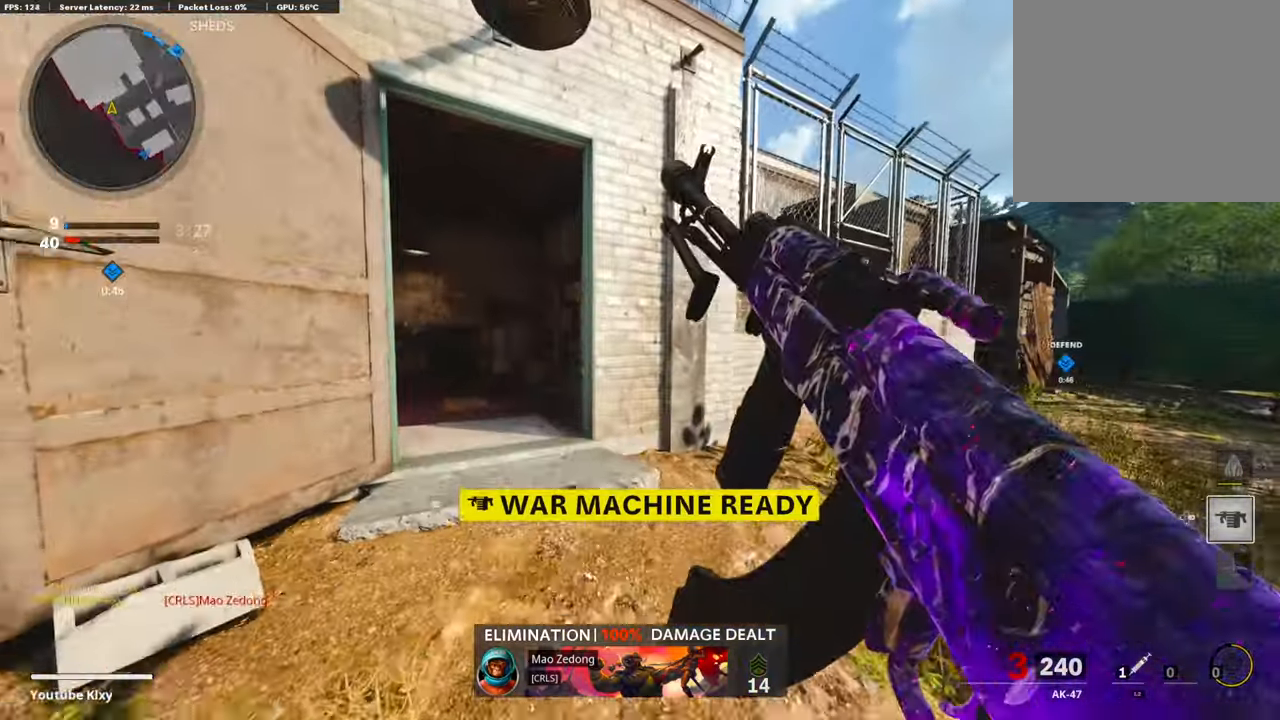
{"buttons": [], "left_stick": "up", "right_stick": "left", "events": [[34, "left_stick", "up"], [118, "right_stick", "down-left"], [236, "right_stick", "center"], [370, "right_stick", "left"]]}
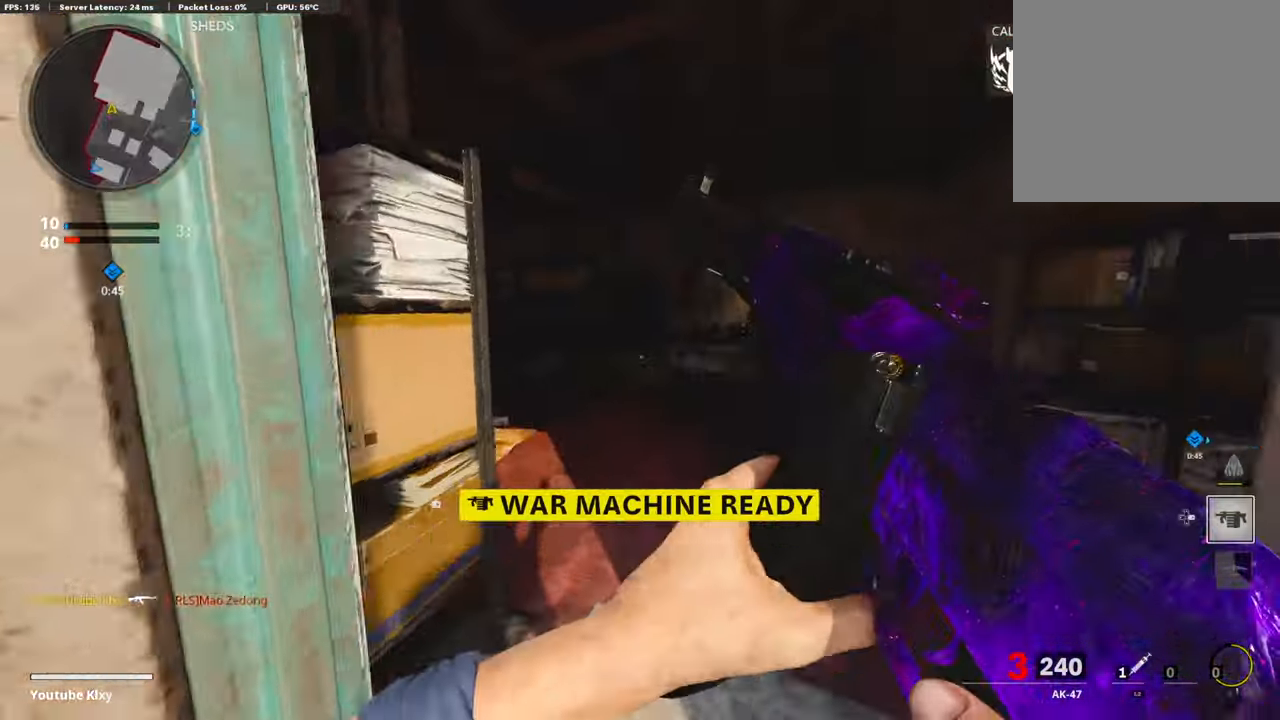
{"buttons": [], "left_stick": "up", "right_stick": "center", "events": [[16, "right_stick", "center"], [285, "right_stick", "left"], [420, "right_stick", "center"]]}
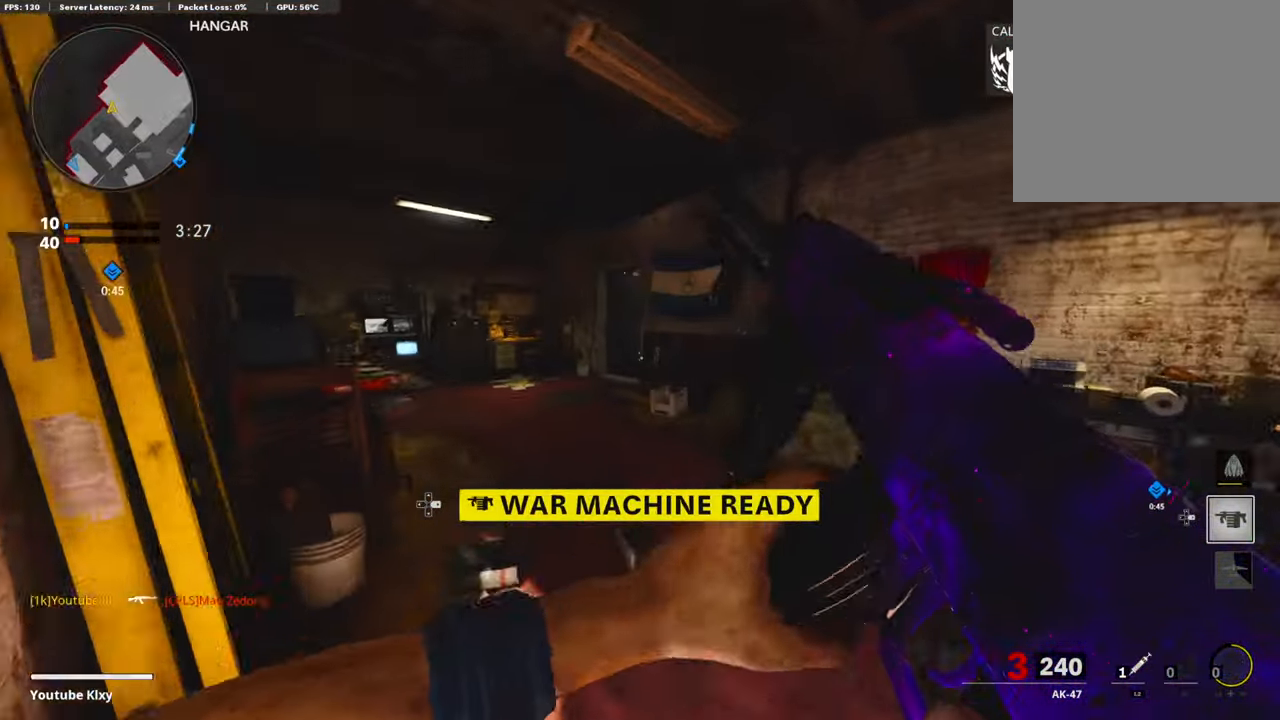
{"buttons": [], "left_stick": "up", "right_stick": "center", "events": [[269, "TRIANGLE", "down"], [370, "TRIANGLE", "up"]]}
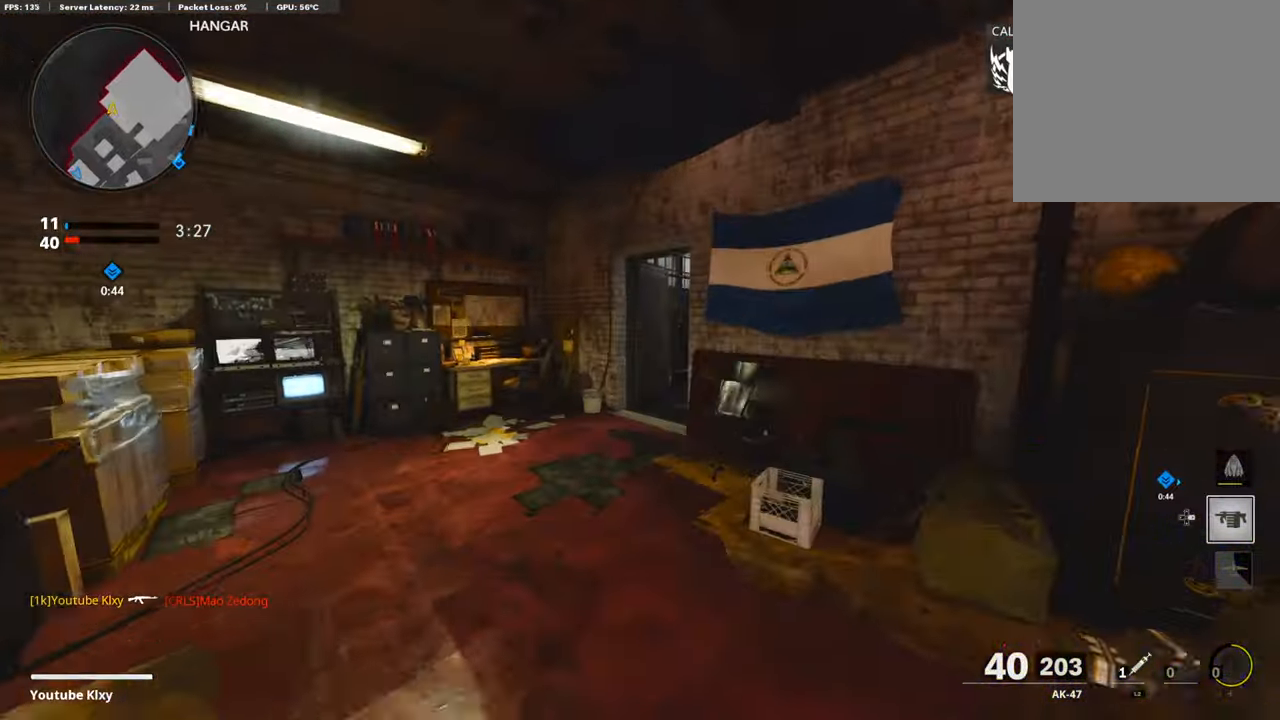
{"buttons": [], "left_stick": "up", "right_stick": "center", "events": [[67, "SQUARE", "down"], [134, "SQUARE", "up"], [218, "SQUARE", "down"], [285, "SQUARE", "up"], [369, "SQUARE", "down"], [437, "SQUARE", "up"]]}
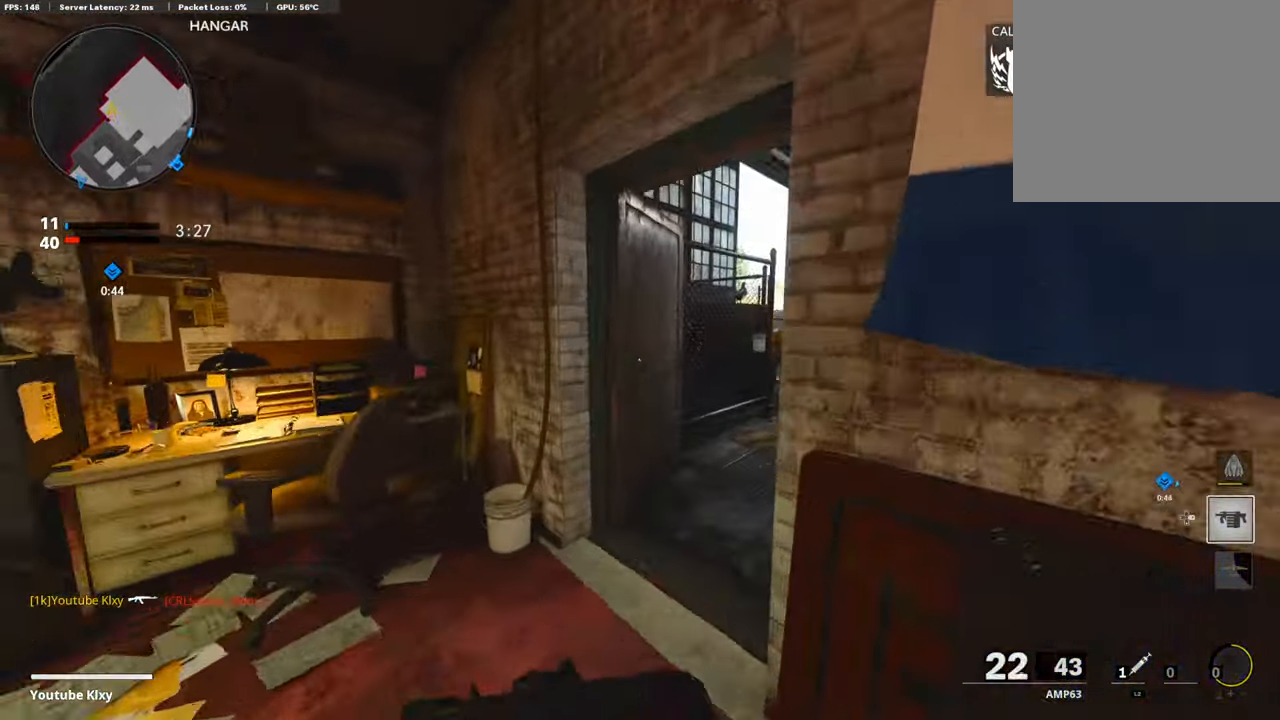
{"buttons": [], "left_stick": "up", "right_stick": "center", "events": [[134, "right_stick", "right"], [336, "right_stick", "center"], [403, "TRIANGLE", "down"], [487, "TRIANGLE", "up"]]}
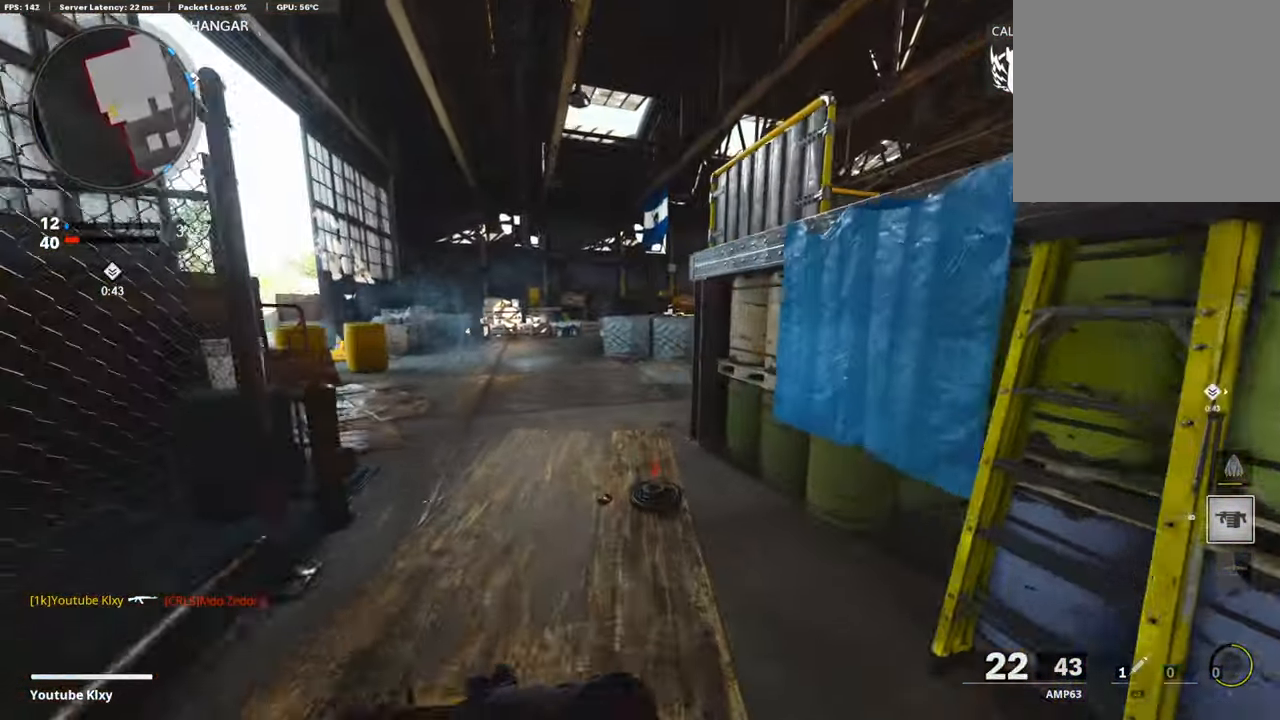
{"buttons": ["SQUARE"], "left_stick": "down", "right_stick": "center", "events": [[286, "left_stick", "center"], [303, "right_stick", "down-right"], [370, "left_stick", "up-left"], [370, "right_stick", "center"], [454, "left_stick", "down"], [471, "SQUARE", "down"]]}
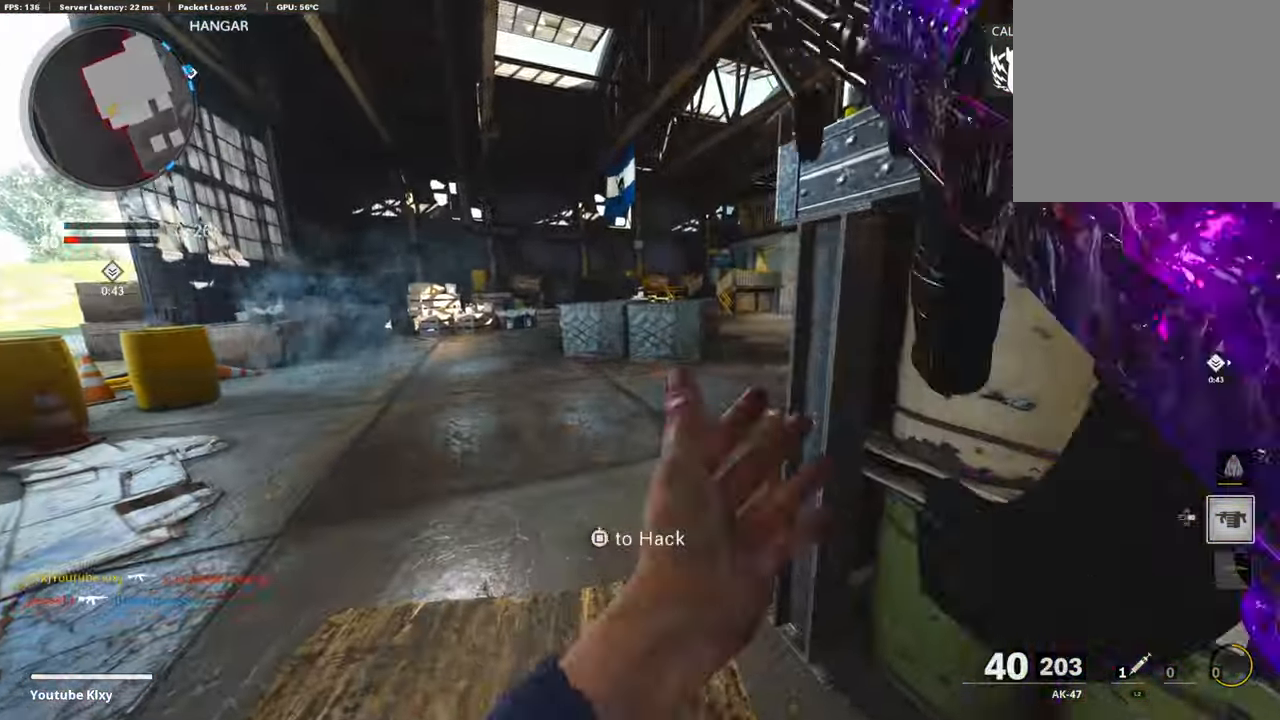
{"buttons": ["L3"], "left_stick": "up-left", "right_stick": "center", "events": [[185, "left_stick", "center"], [302, "left_stick", "up-left"], [387, "SQUARE", "up"], [471, "L3", "down"]]}
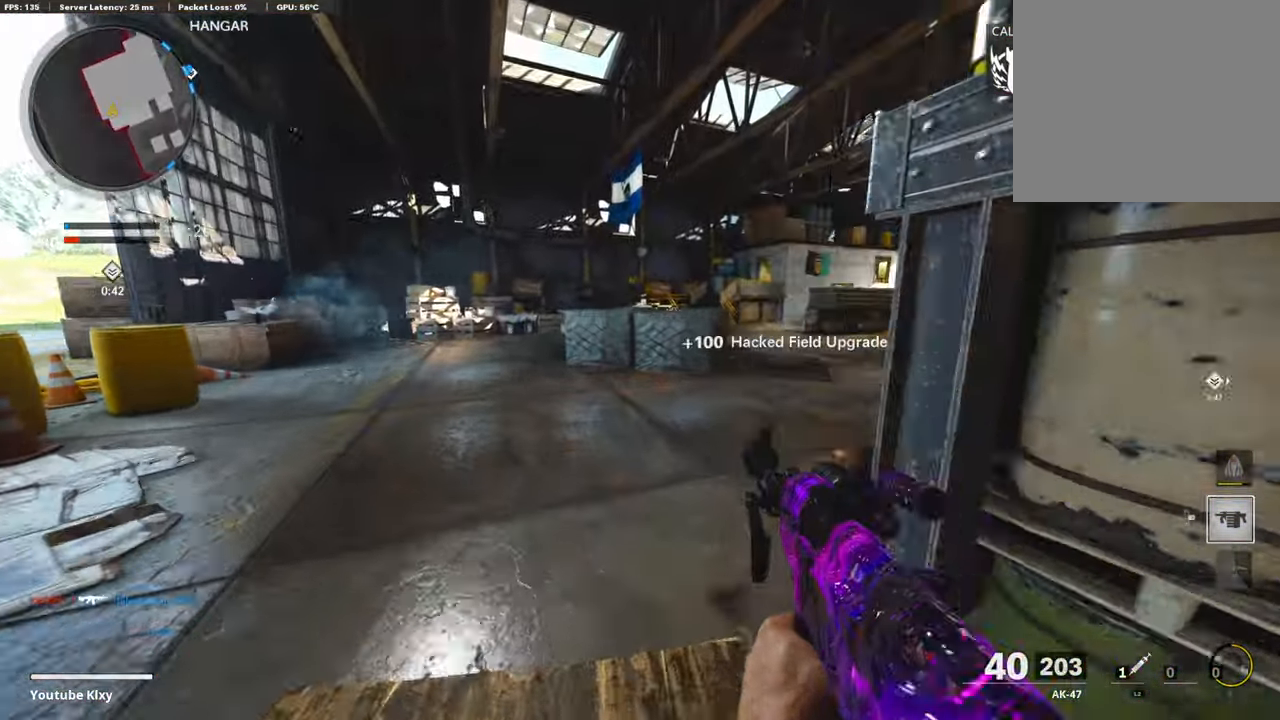
{"buttons": ["L3"], "left_stick": "up", "right_stick": "center", "events": [[34, "right_stick", "right"], [202, "R3", "down"], [269, "L3", "up"], [269, "left_stick", "up"], [303, "R3", "up"], [387, "R3", "down"], [404, "L3", "down"], [421, "right_stick", "center"], [471, "R3", "up"]]}
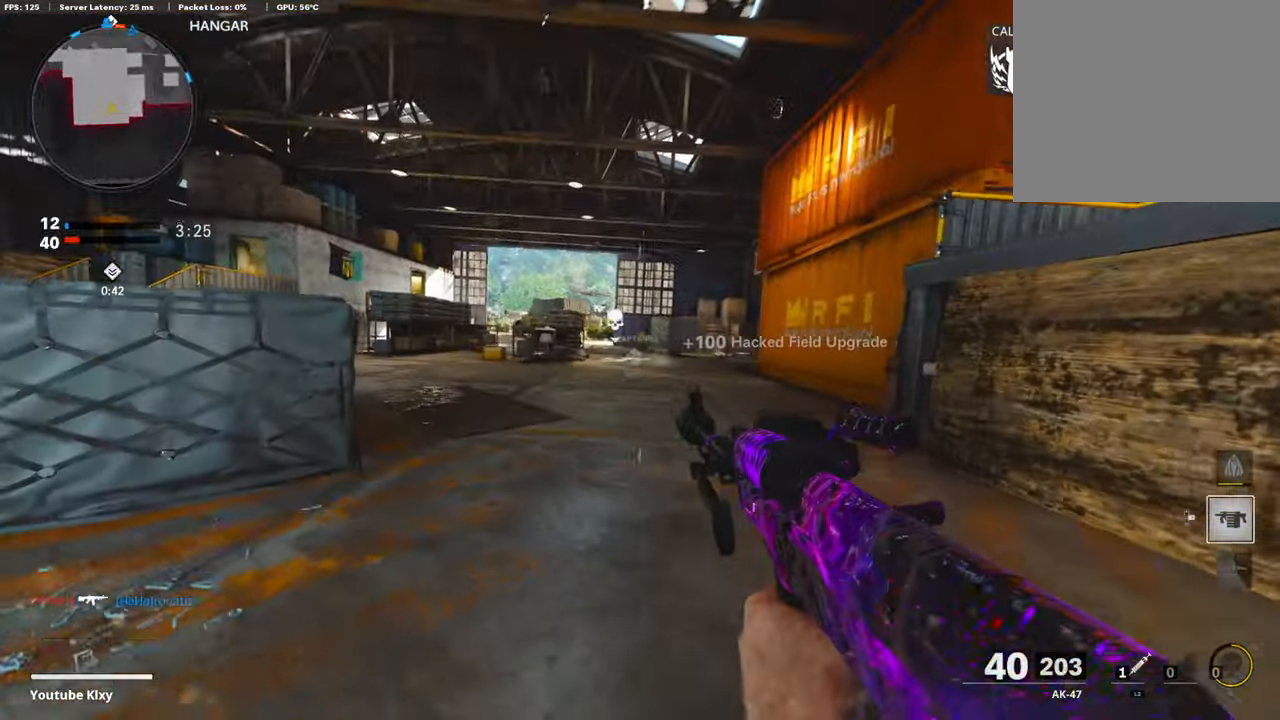
{"buttons": [], "left_stick": "up", "right_stick": "center", "events": [[185, "L3", "up"]]}
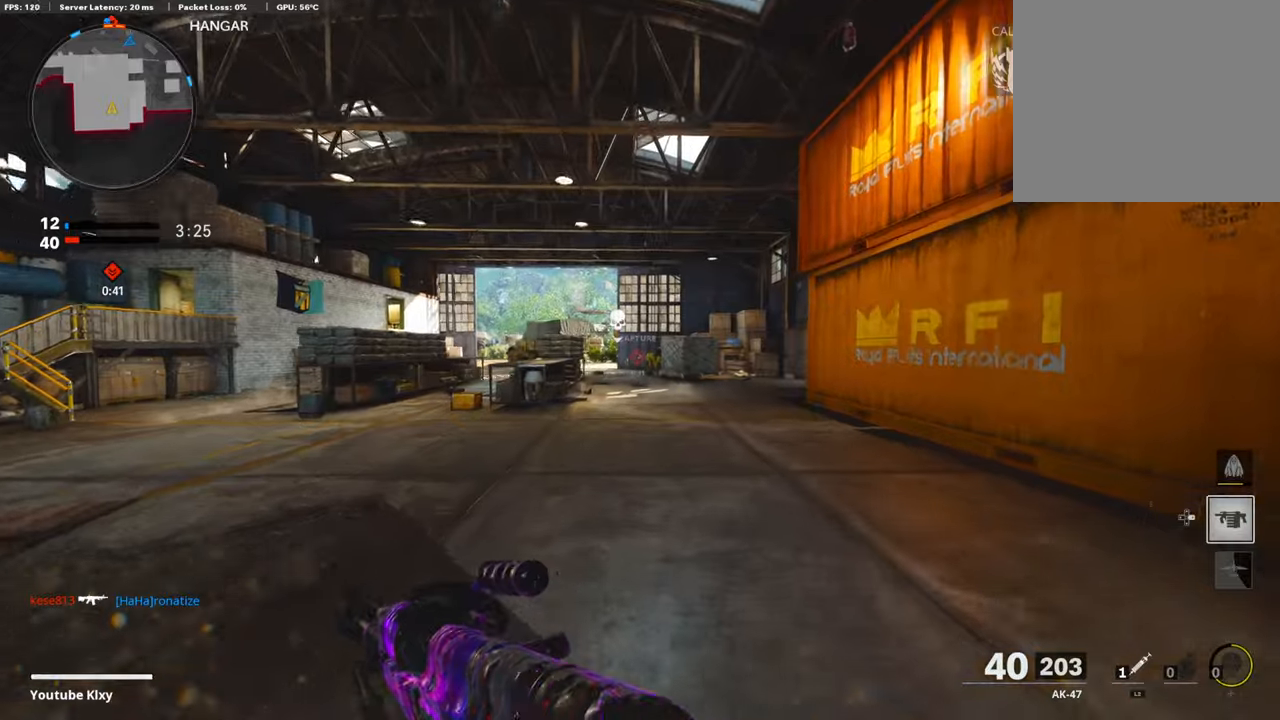
{"buttons": ["L1"], "left_stick": "up", "right_stick": "center", "events": [[118, "left_stick", "up-left"], [135, "right_stick", "left"], [168, "L1", "down"], [353, "right_stick", "center"], [387, "left_stick", "up"], [404, "right_stick", "right"], [488, "right_stick", "center"]]}
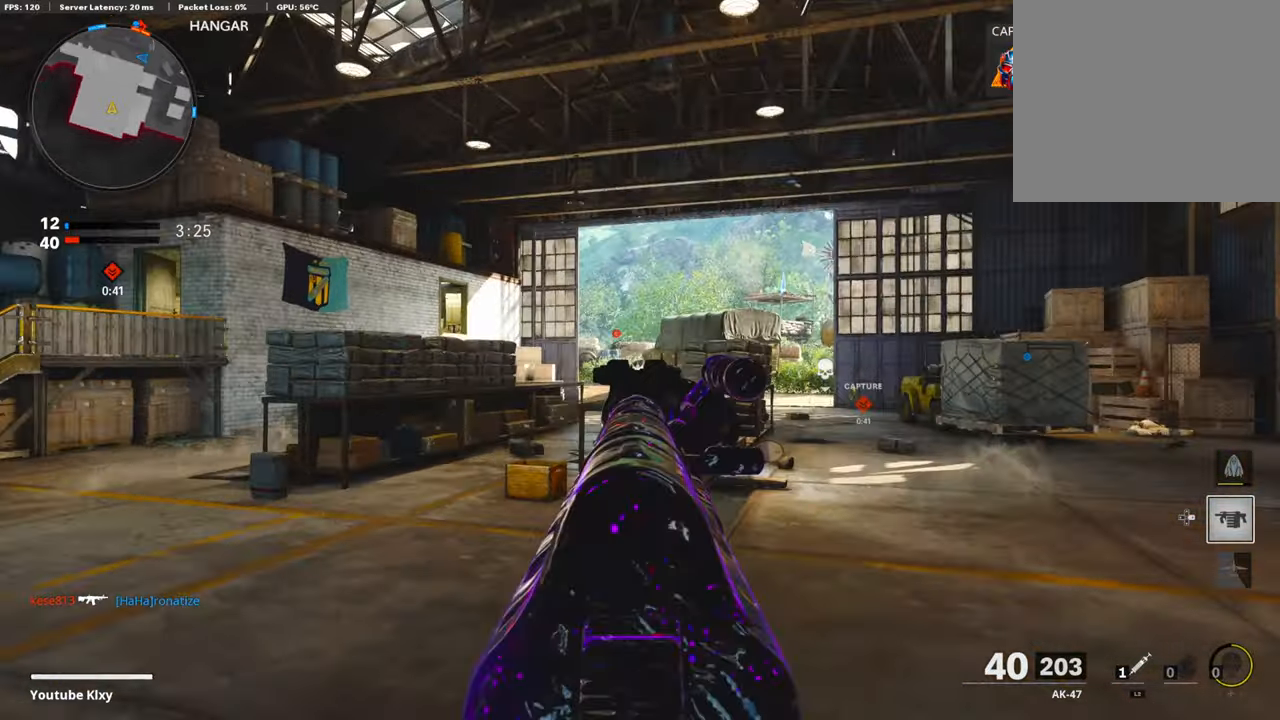
{"buttons": ["L1", "R1"], "left_stick": "up-left", "right_stick": "center", "events": [[50, "right_stick", "left"], [185, "right_stick", "center"], [201, "left_stick", "up-right"], [252, "R1", "down"], [403, "left_stick", "up-left"]]}
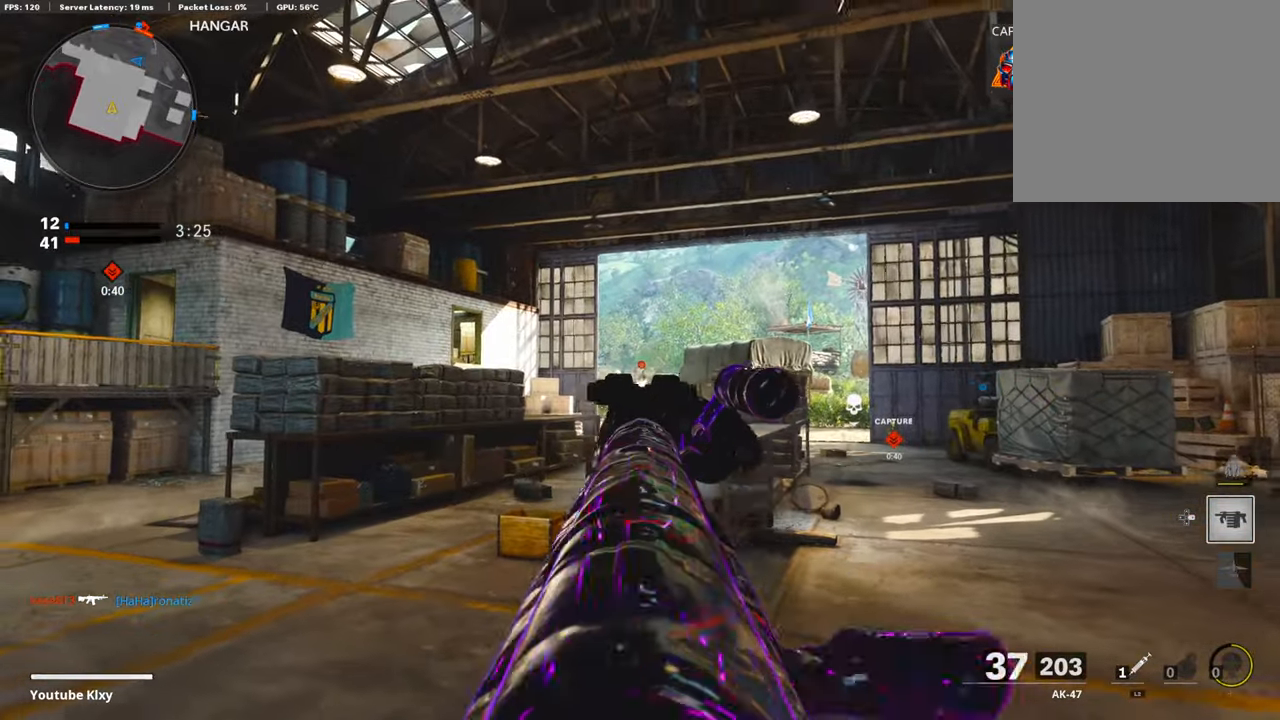
{"buttons": ["L1", "R1"], "left_stick": "up-left", "right_stick": "right", "events": [[17, "left_stick", "up-right"], [17, "right_stick", "down"], [336, "right_stick", "down-right"], [504, "left_stick", "up-left"], [504, "right_stick", "right"]]}
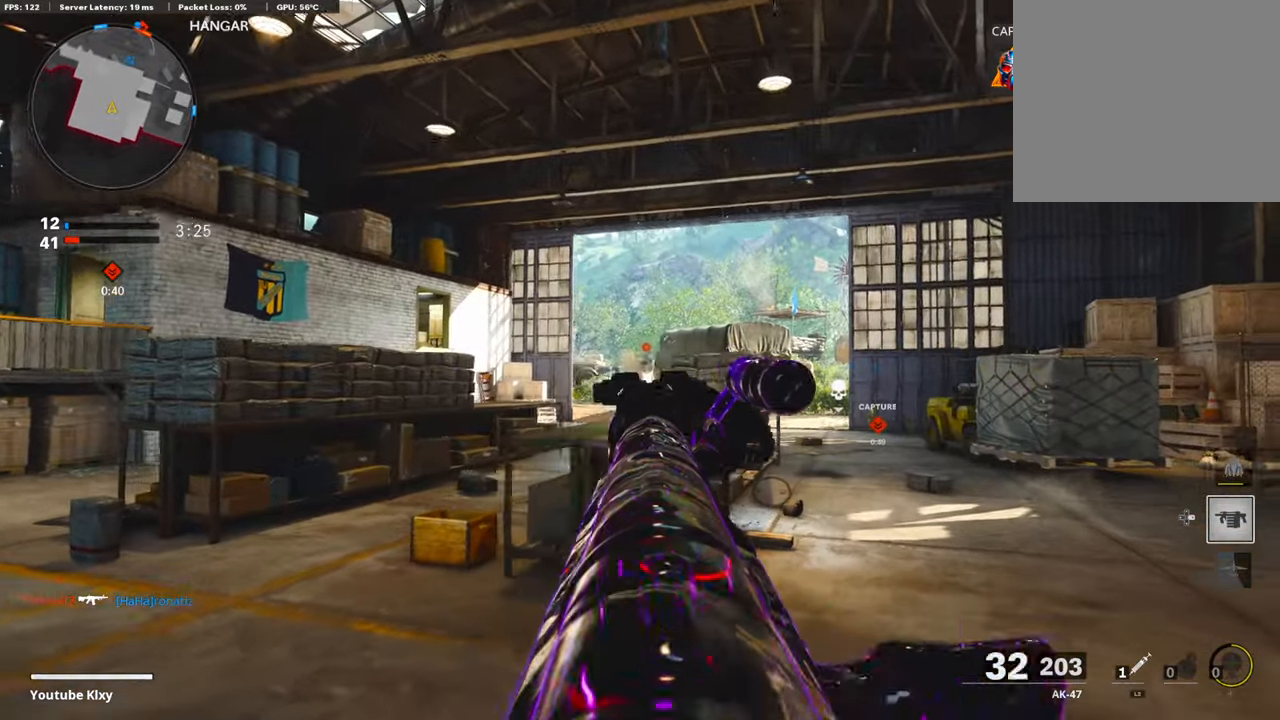
{"buttons": ["L1", "R1"], "left_stick": "left", "right_stick": "center", "events": [[101, "left_stick", "left"], [286, "right_stick", "center"], [404, "right_stick", "up"], [471, "right_stick", "center"]]}
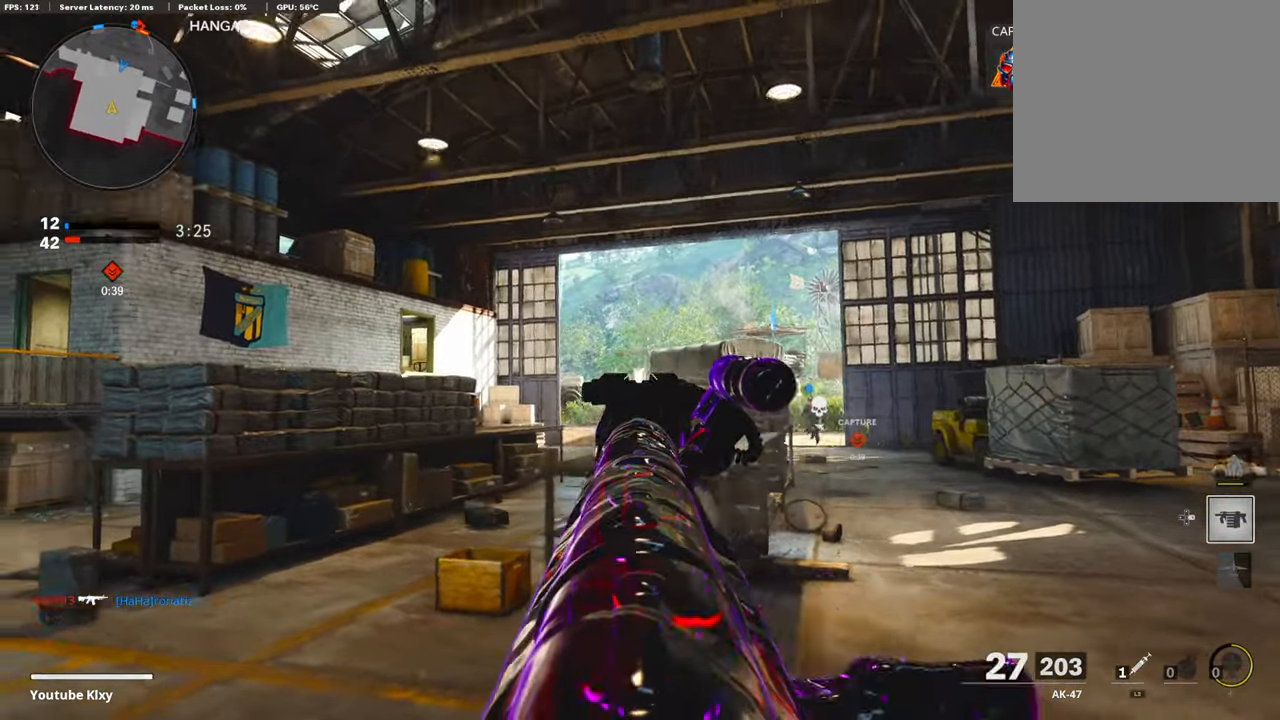
{"buttons": ["L1"], "left_stick": "up-right", "right_stick": "center", "events": [[33, "L1", "up"], [67, "left_stick", "up-left"], [101, "R1", "up"], [151, "right_stick", "down-left"], [218, "right_stick", "center"], [302, "right_stick", "right"], [370, "left_stick", "up-right"], [420, "L1", "down"], [437, "right_stick", "center"]]}
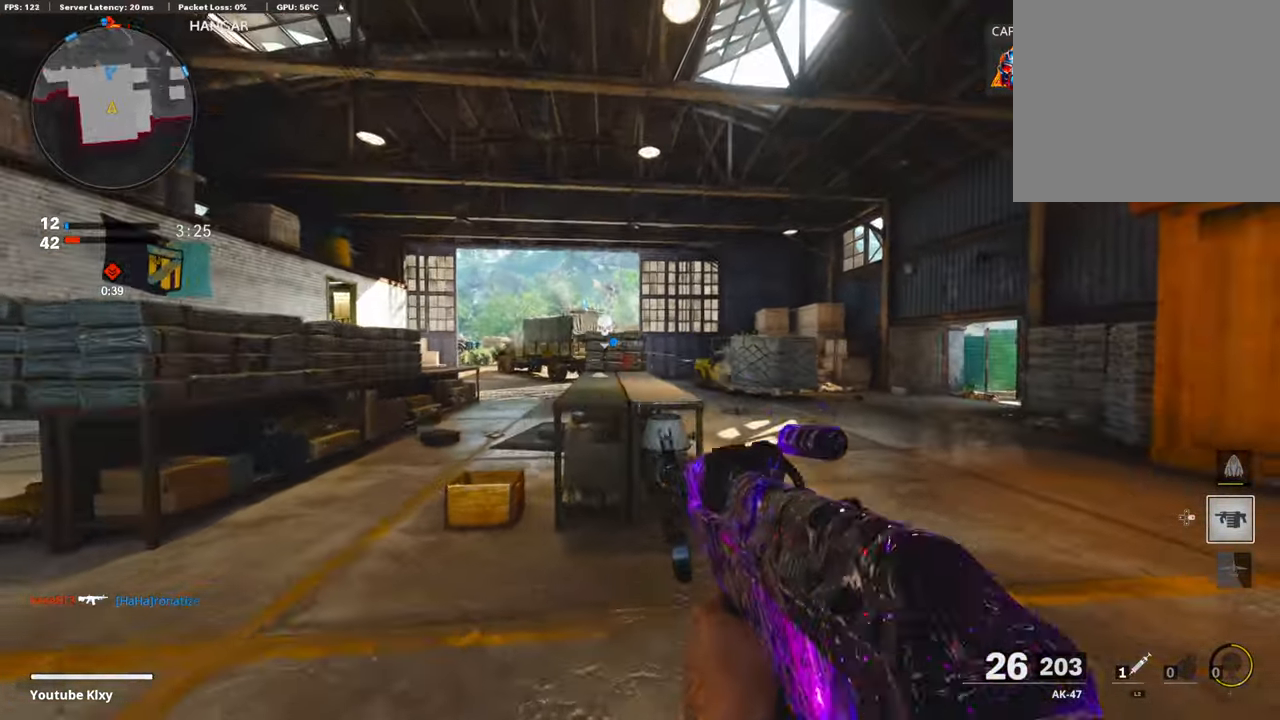
{"buttons": ["L1"], "left_stick": "up-right", "right_stick": "left", "events": [[84, "left_stick", "right"], [152, "right_stick", "left"], [269, "L1", "up"], [370, "left_stick", "up-right"], [437, "L1", "down"]]}
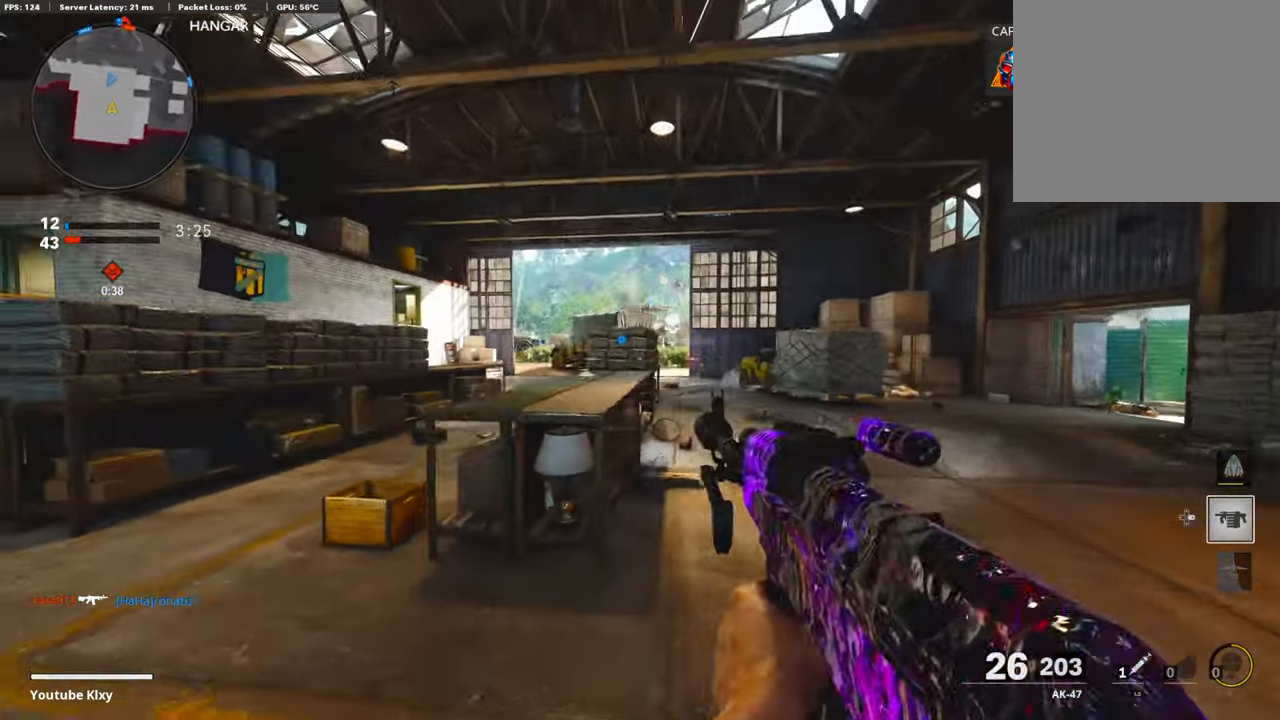
{"buttons": ["L1"], "left_stick": "up-right", "right_stick": "center", "events": [[84, "right_stick", "center"], [168, "right_stick", "up-right"], [420, "right_stick", "center"]]}